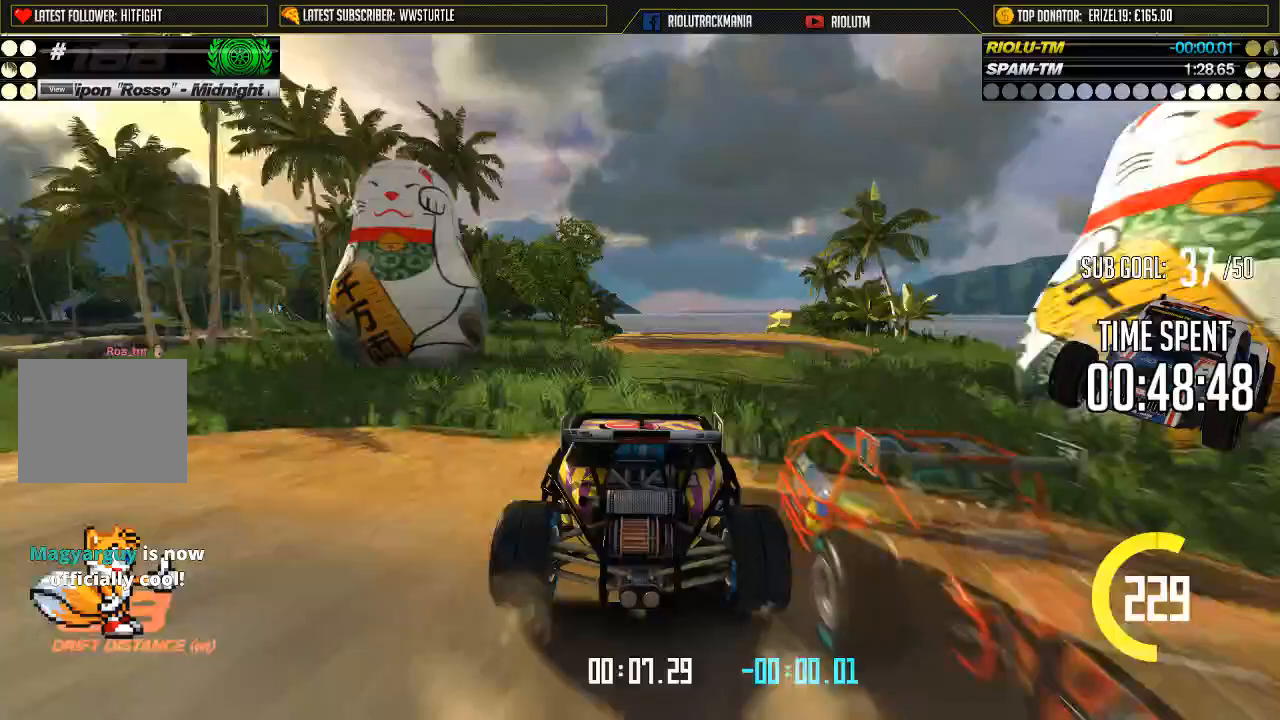
Gameplay with a controller (Xbox layout); each line is a JSON object with the inputs held at the frame after it. "events" lists button and stick changes between this image and that frame as [ms after this image, input, new state], when the widget could be followed in between. Not read: L1 L2 L3 R1 R2 R3 Y right_stick.
{"buttons": ["A"], "left_stick": "center", "events": []}
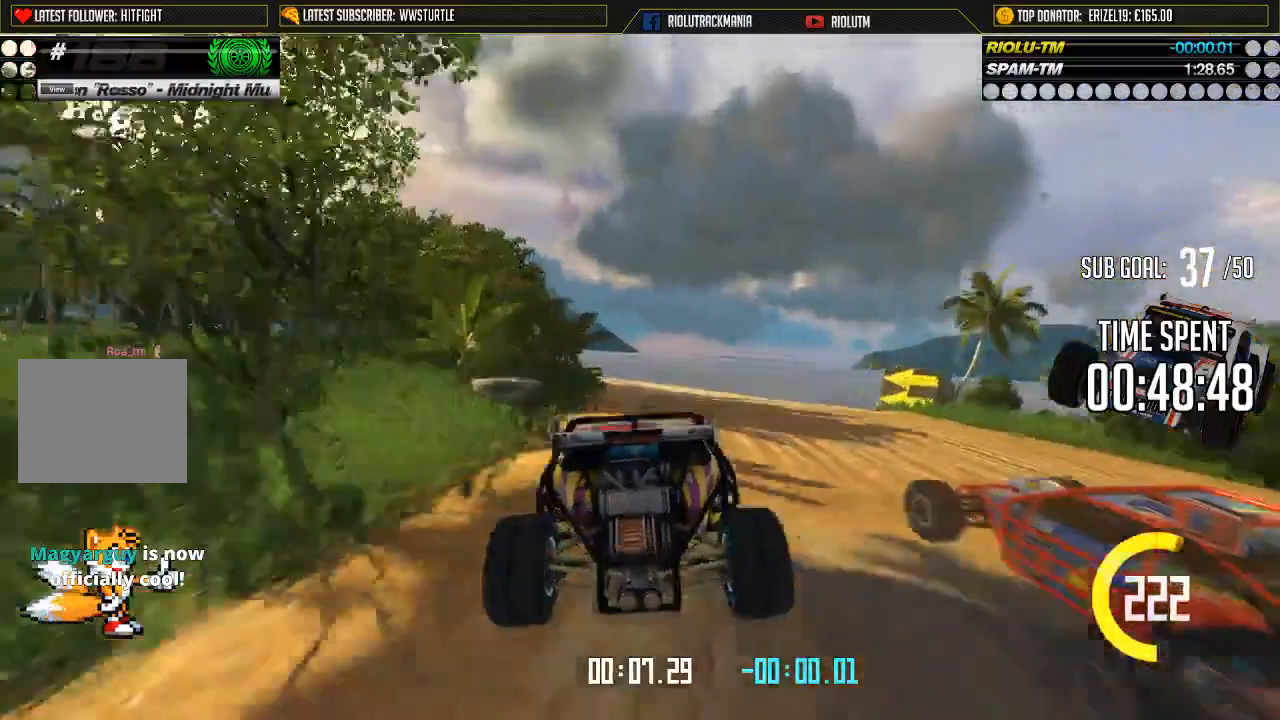
{"buttons": ["A"], "left_stick": "left", "events": [[300, "left_stick", "left"]]}
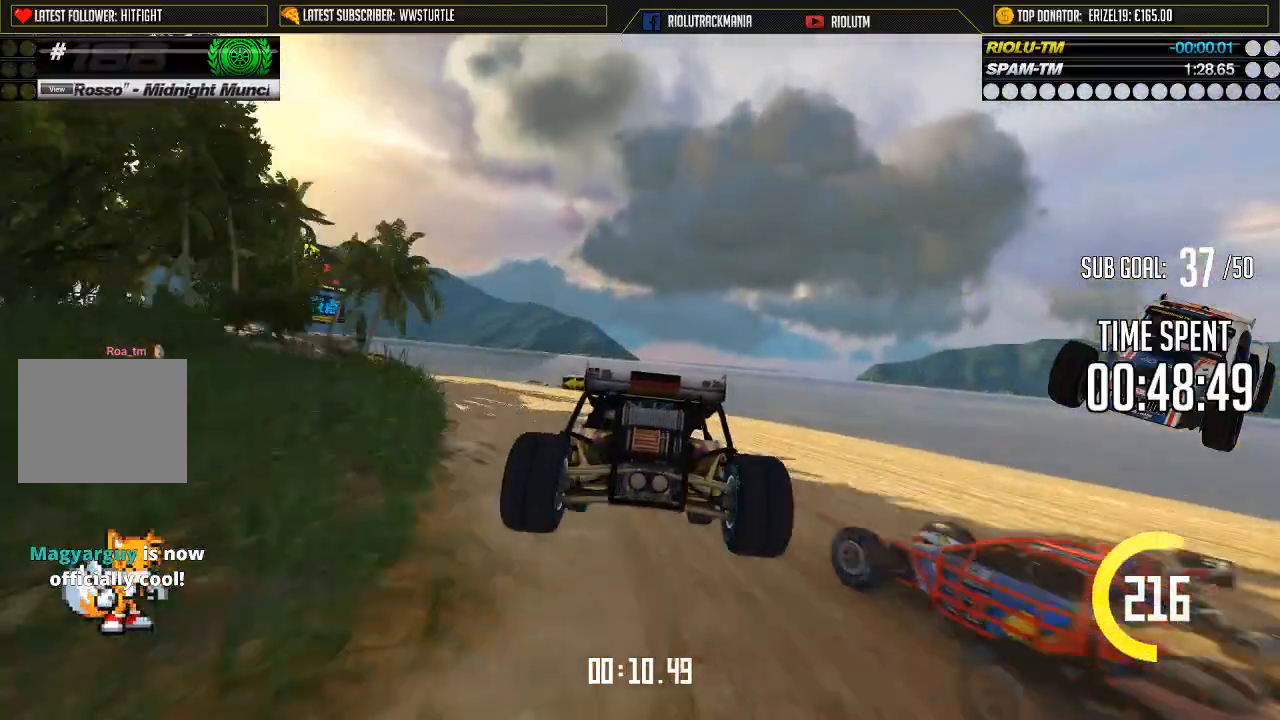
{"buttons": ["A", "B"], "left_stick": "center", "events": [[450, "left_stick", "center"], [484, "B", "down"]]}
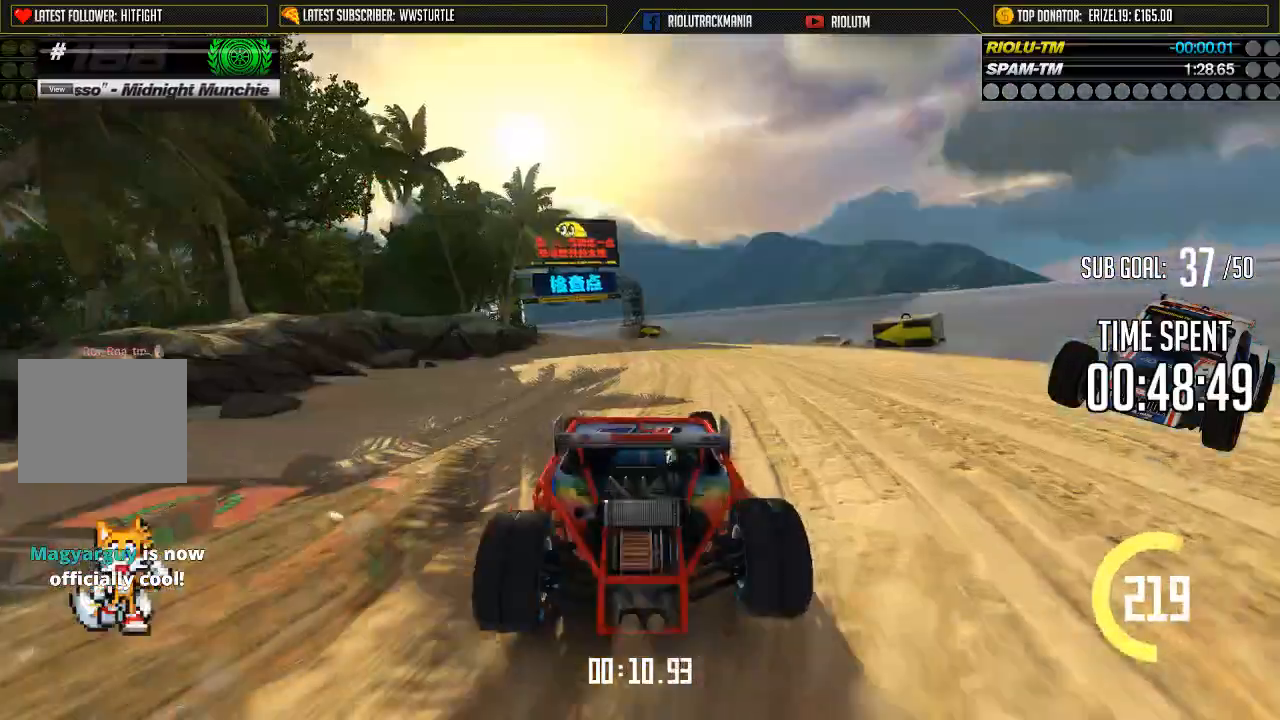
{"buttons": ["A"], "left_stick": "center", "events": [[50, "B", "up"]]}
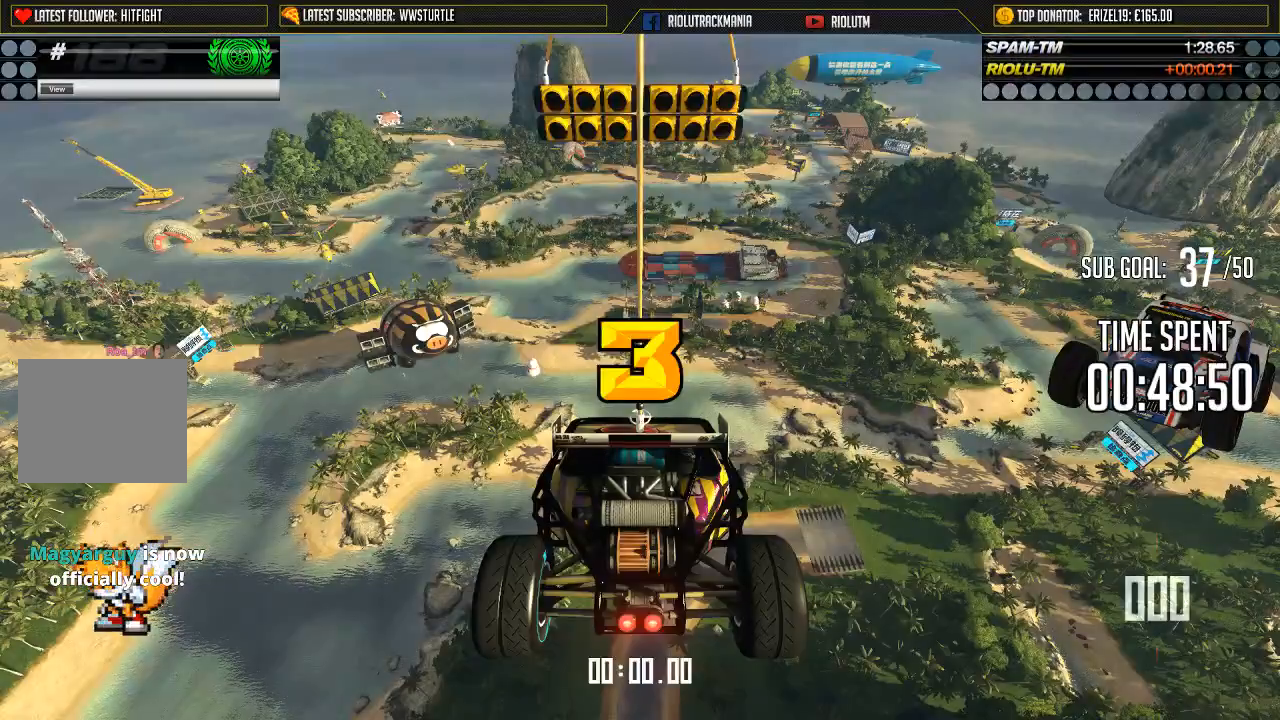
{"buttons": ["A"], "left_stick": "center", "events": []}
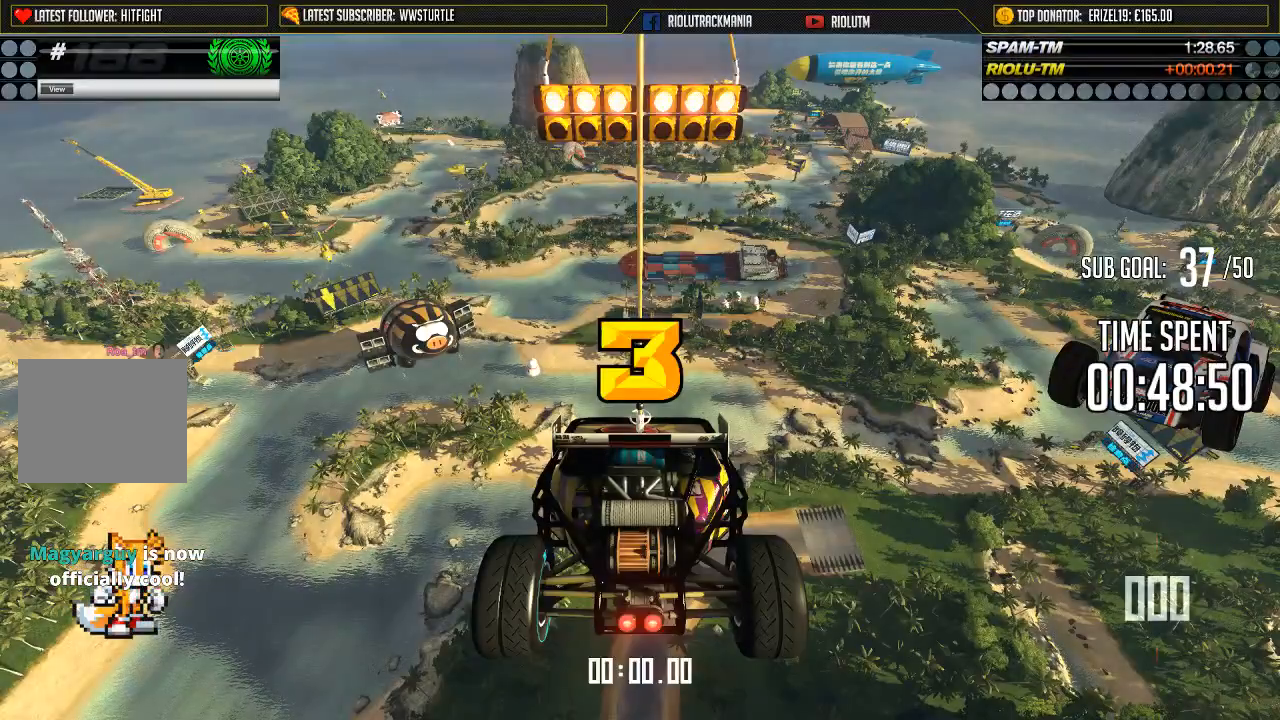
{"buttons": ["A"], "left_stick": "center", "events": []}
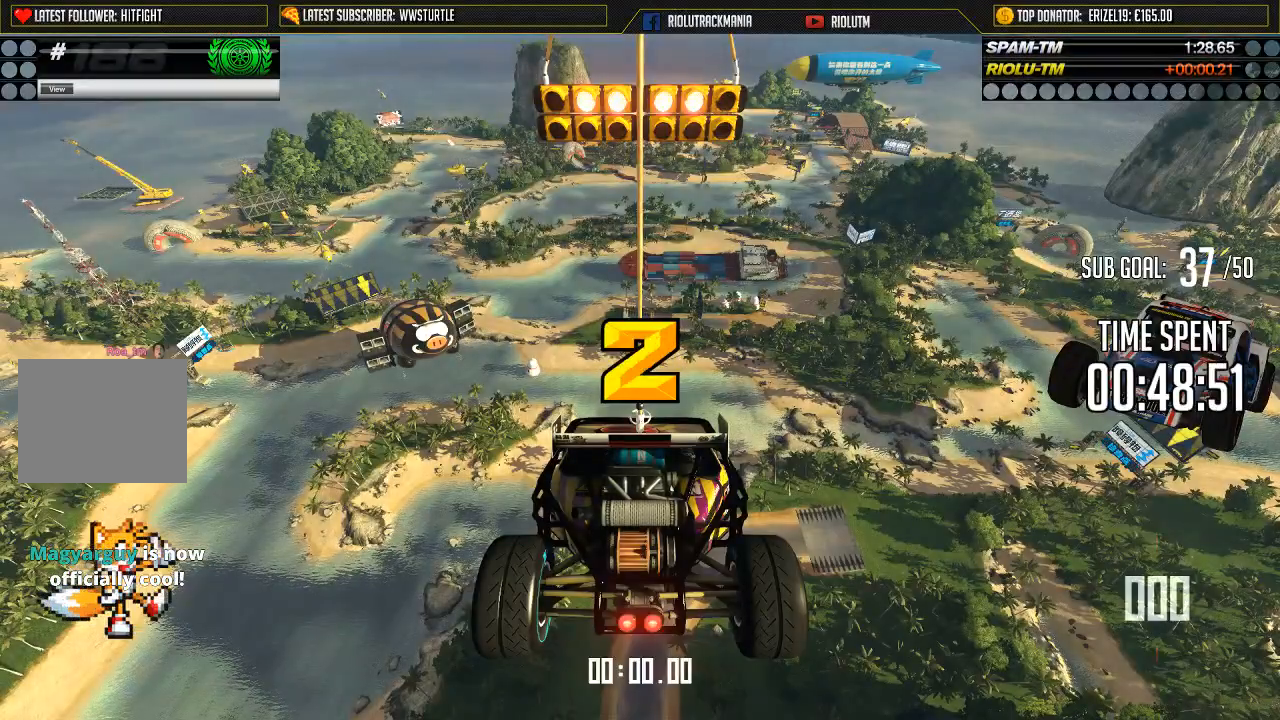
{"buttons": ["A", "X"], "left_stick": "center", "events": [[450, "X", "down"]]}
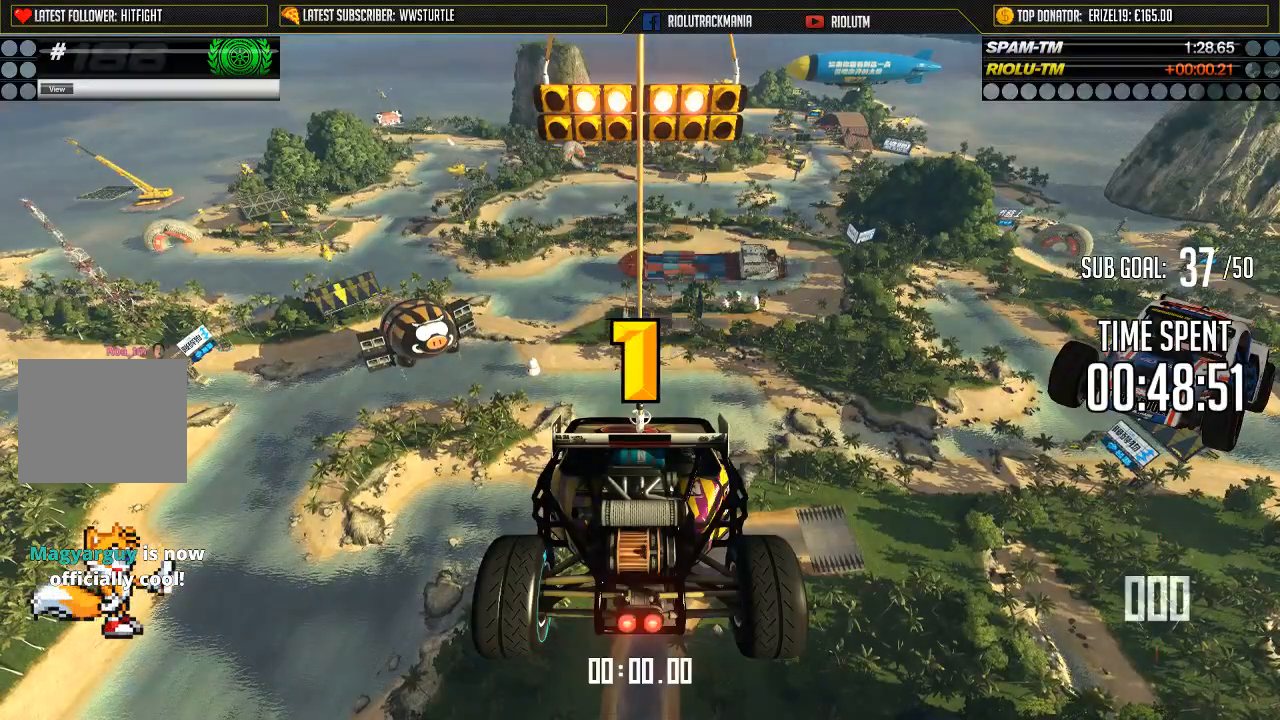
{"buttons": ["A", "X"], "left_stick": "center", "events": []}
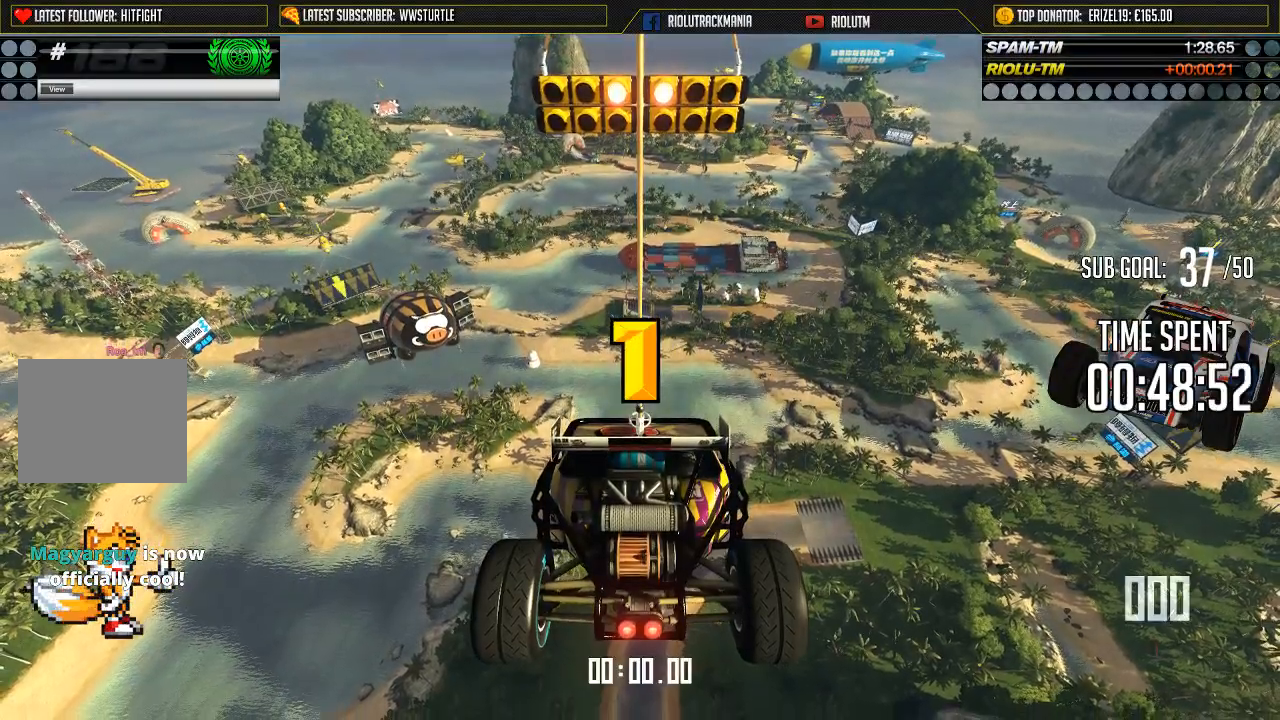
{"buttons": ["A", "X"], "left_stick": "center", "events": []}
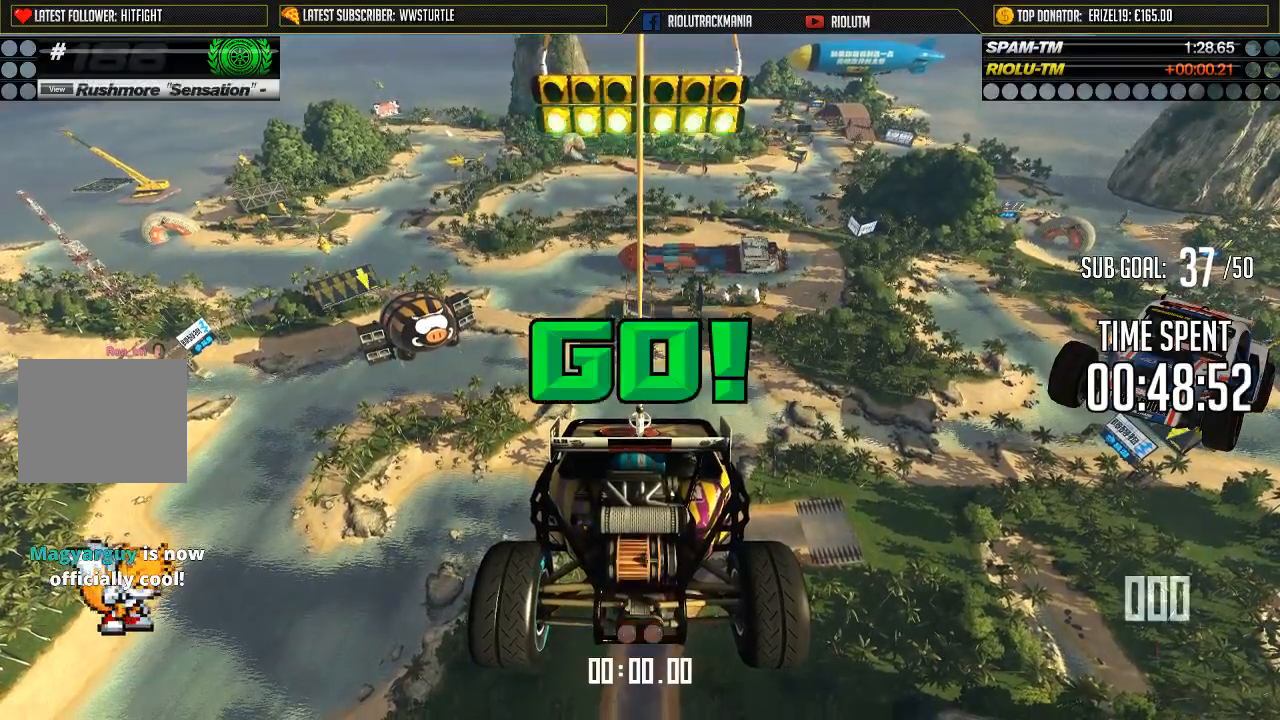
{"buttons": ["A", "X"], "left_stick": "center", "events": []}
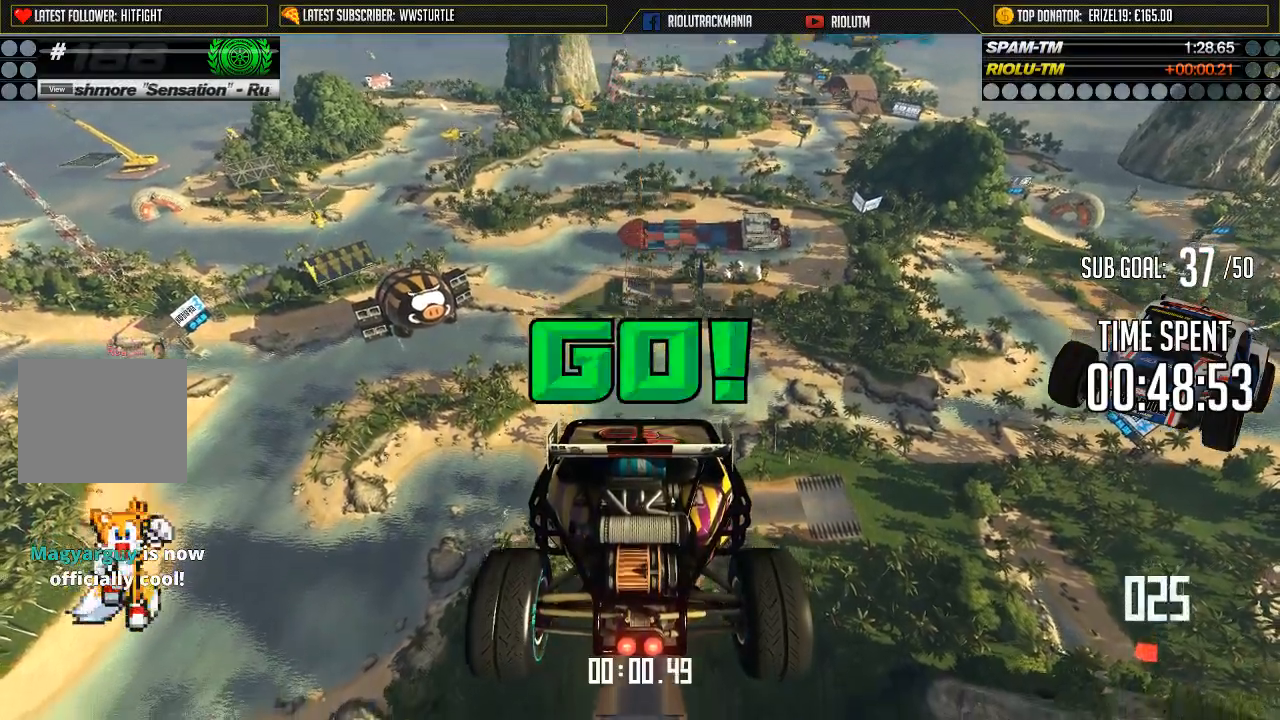
{"buttons": ["A", "X"], "left_stick": "center", "events": []}
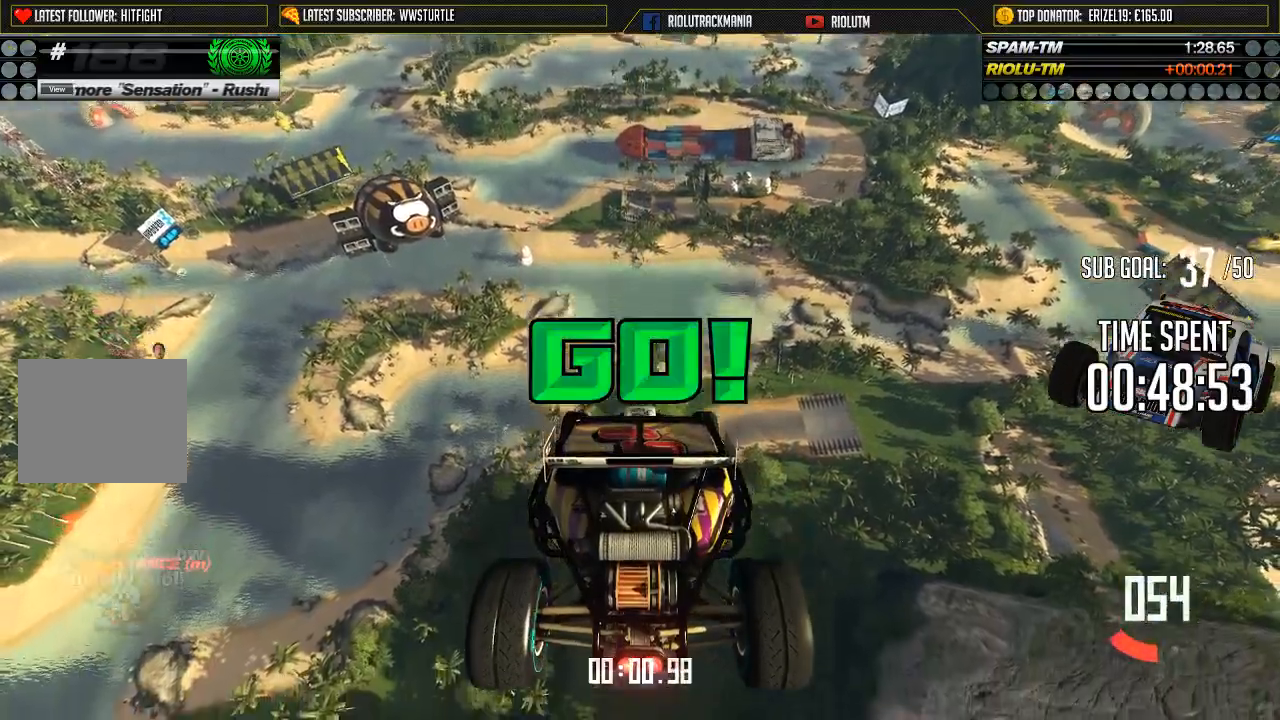
{"buttons": ["A", "X"], "left_stick": "center", "events": []}
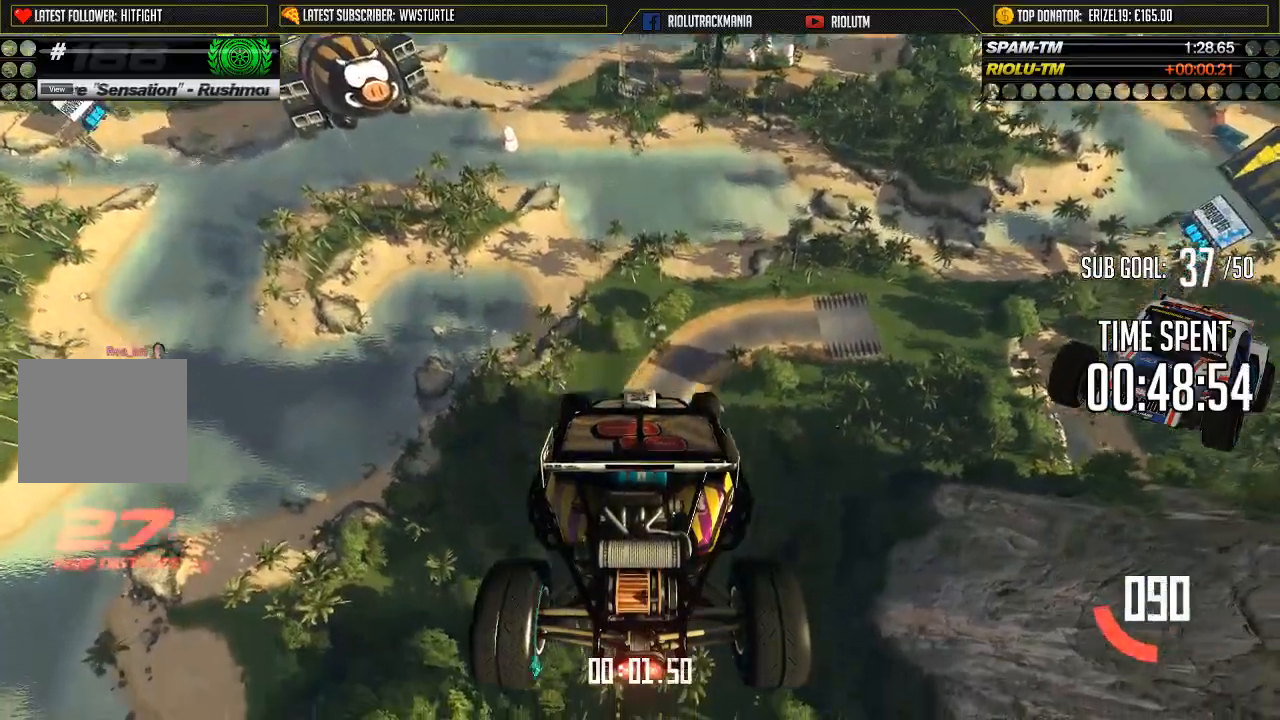
{"buttons": ["A", "X"], "left_stick": "center", "events": []}
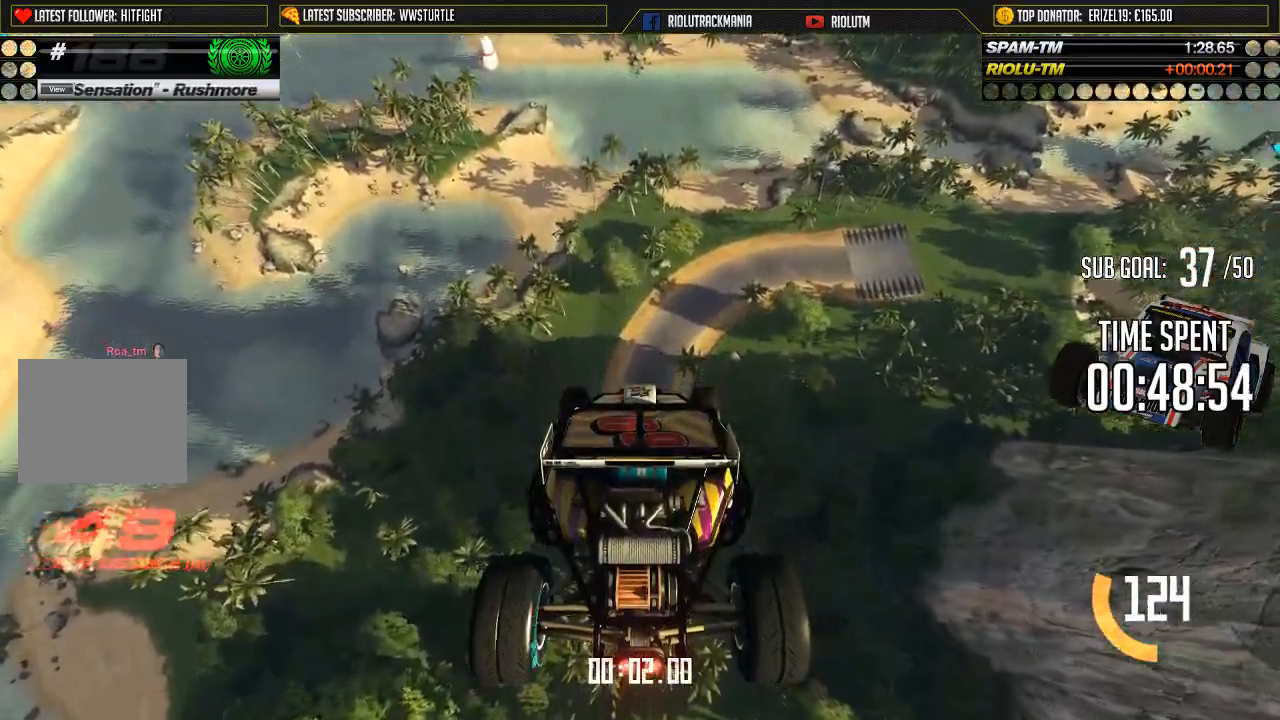
{"buttons": ["A", "X"], "left_stick": "center", "events": []}
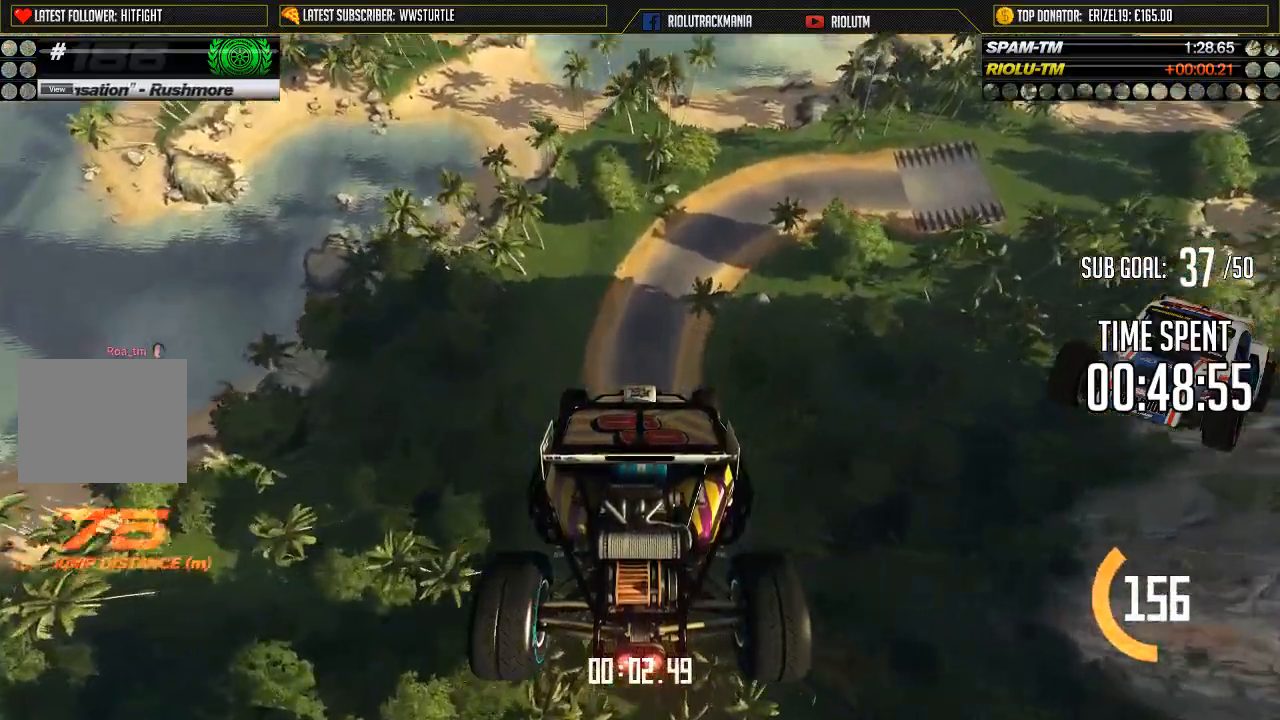
{"buttons": ["A", "X"], "left_stick": "center", "events": []}
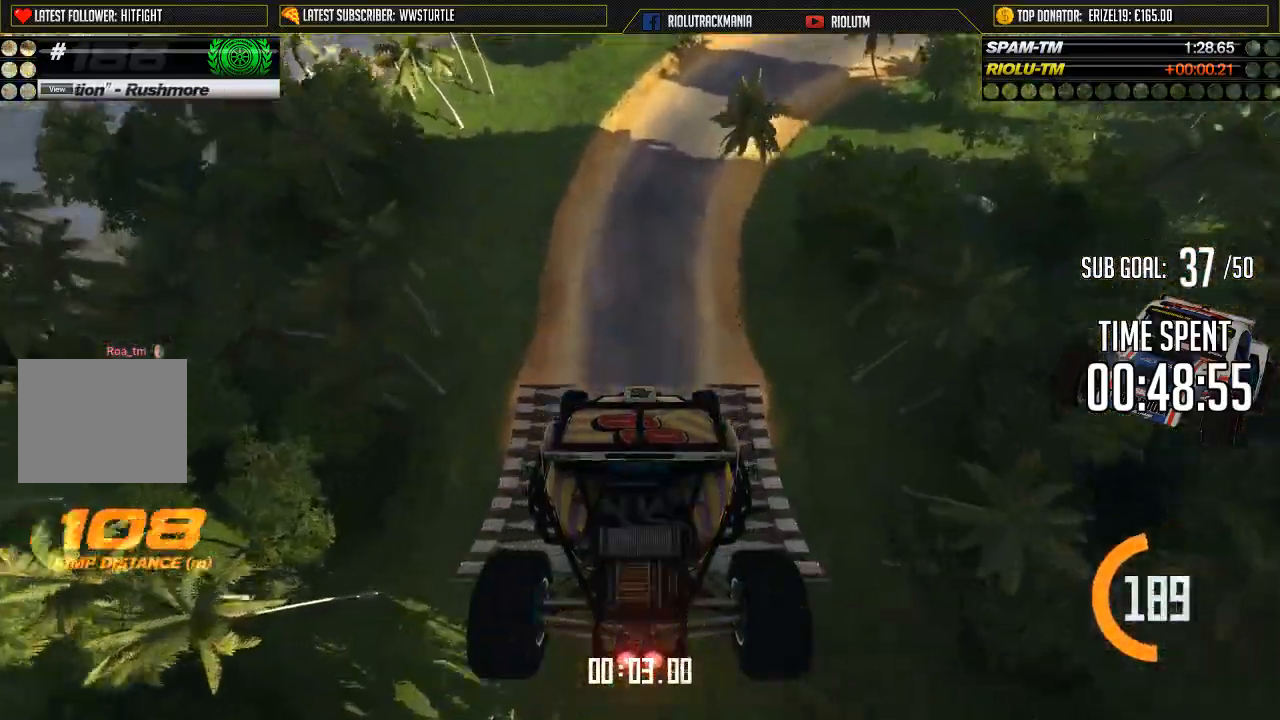
{"buttons": ["A", "X"], "left_stick": "right", "events": [[383, "left_stick", "right"]]}
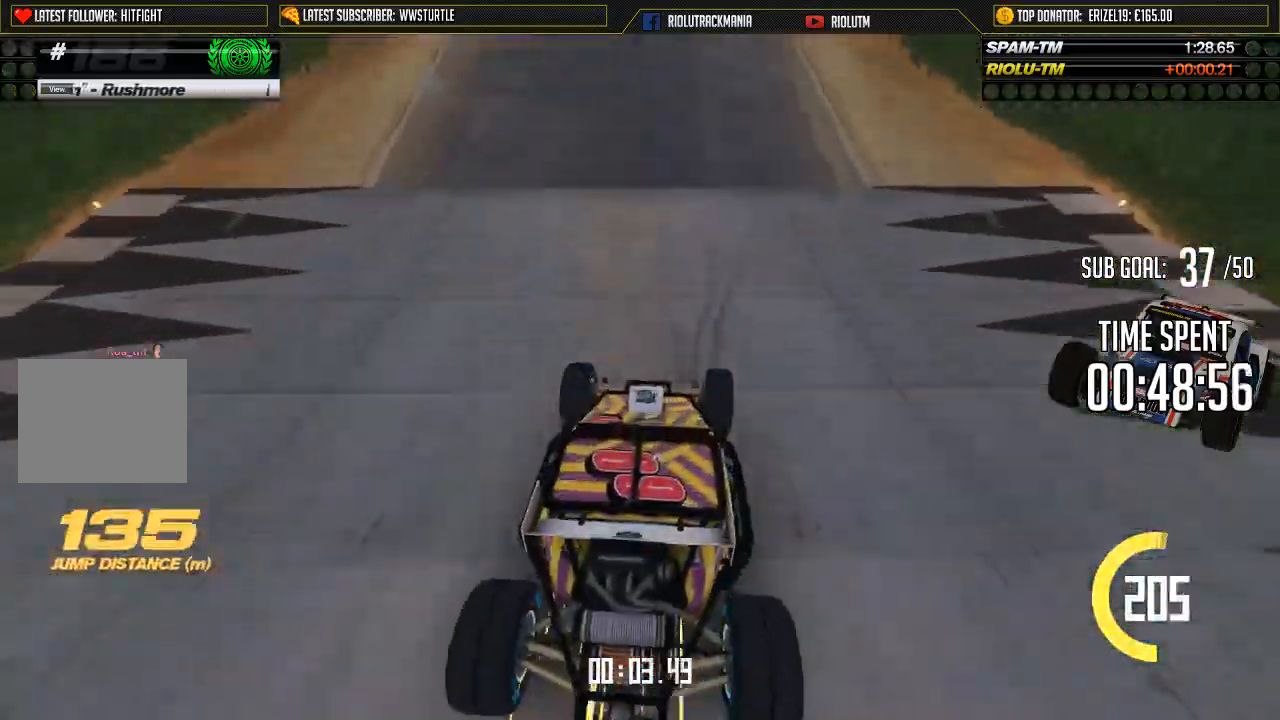
{"buttons": ["A", "X"], "left_stick": "right", "events": [[117, "left_stick", "center"], [417, "left_stick", "right"]]}
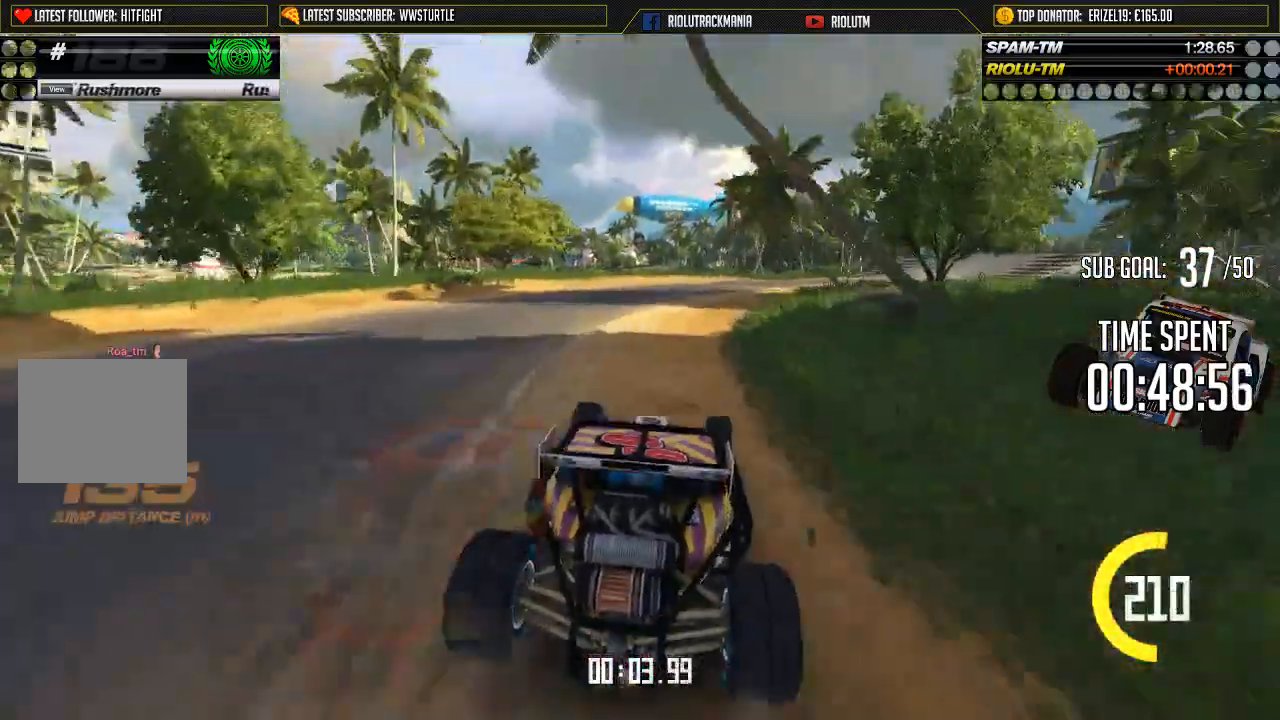
{"buttons": ["A", "X"], "left_stick": "right", "events": [[51, "left_stick", "center"], [151, "left_stick", "right"], [368, "left_stick", "center"], [434, "left_stick", "right"]]}
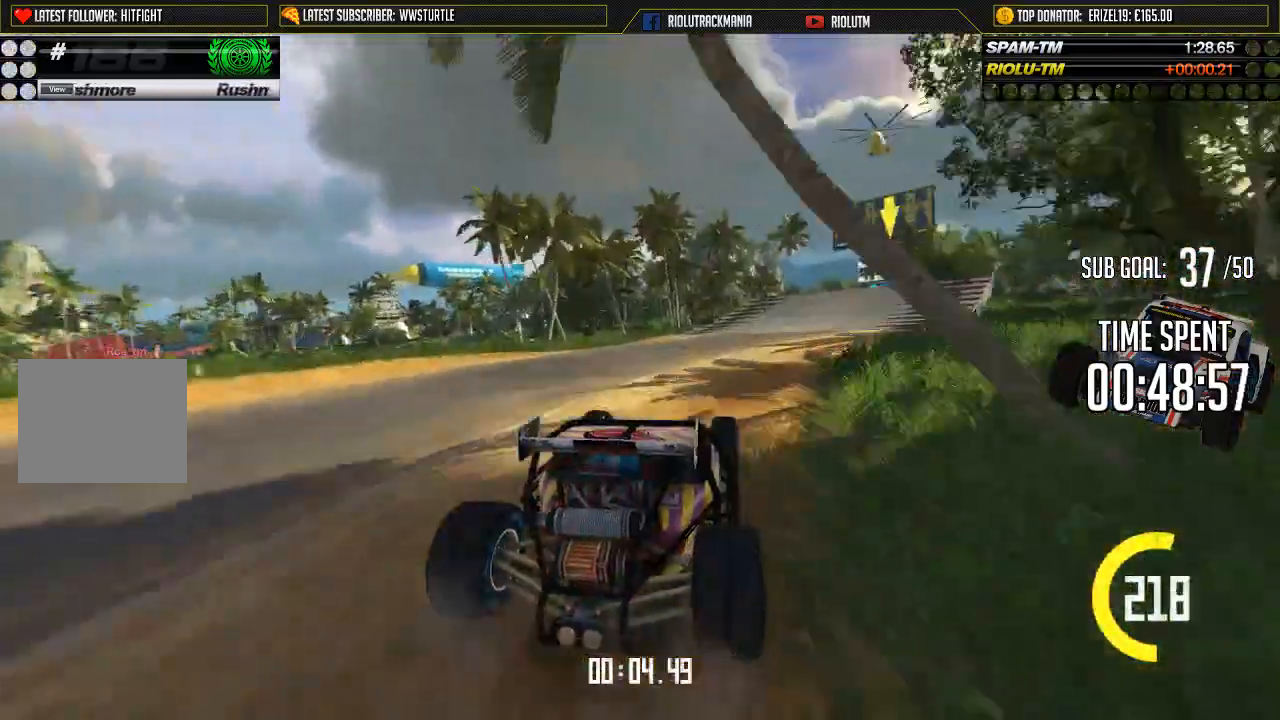
{"buttons": ["A", "X"], "left_stick": "center", "events": [[117, "left_stick", "center"], [184, "left_stick", "right"], [284, "left_stick", "center"]]}
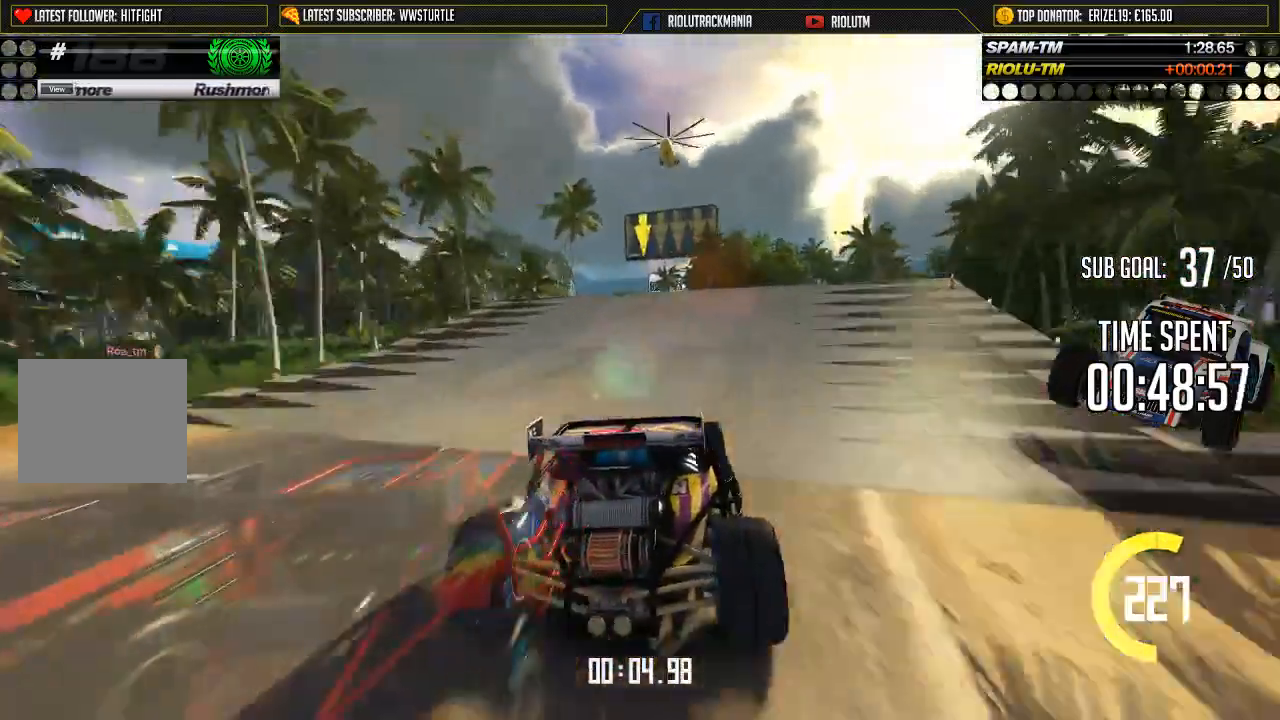
{"buttons": ["A", "X"], "left_stick": "center", "events": [[333, "left_stick", "down-right"], [433, "left_stick", "center"]]}
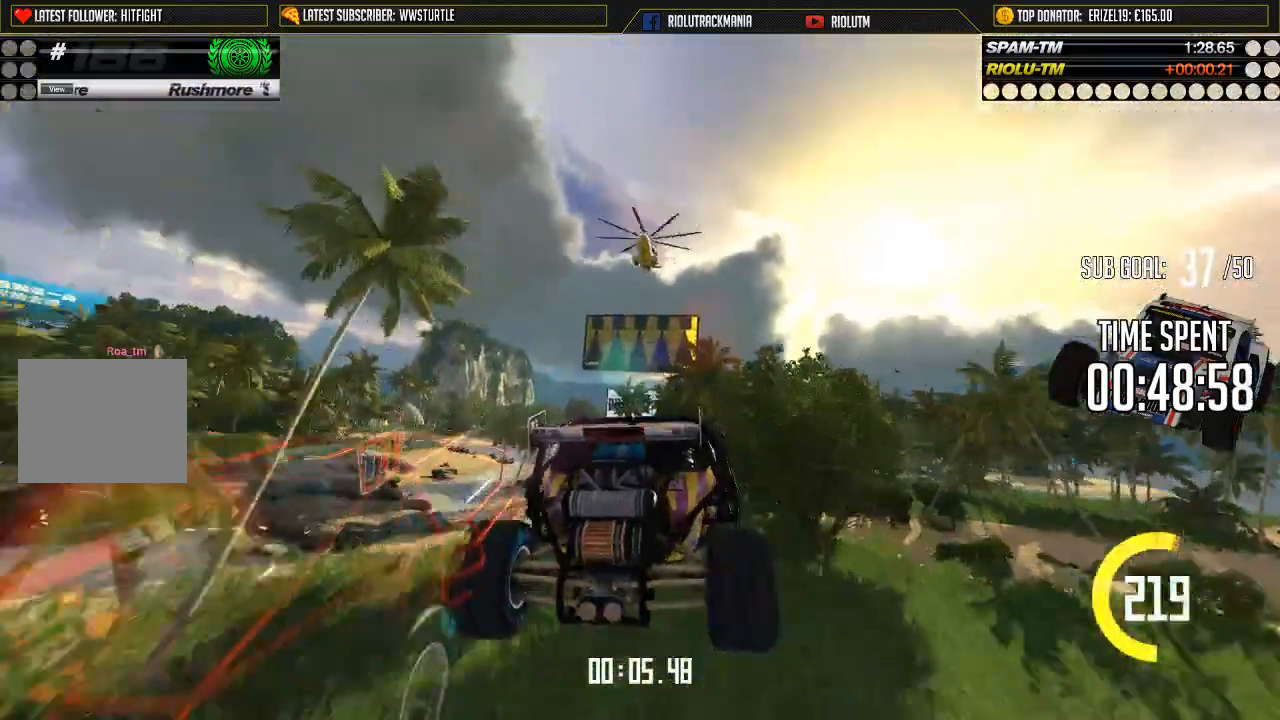
{"buttons": ["A"], "left_stick": "left", "events": [[33, "left_stick", "left"], [133, "X", "up"]]}
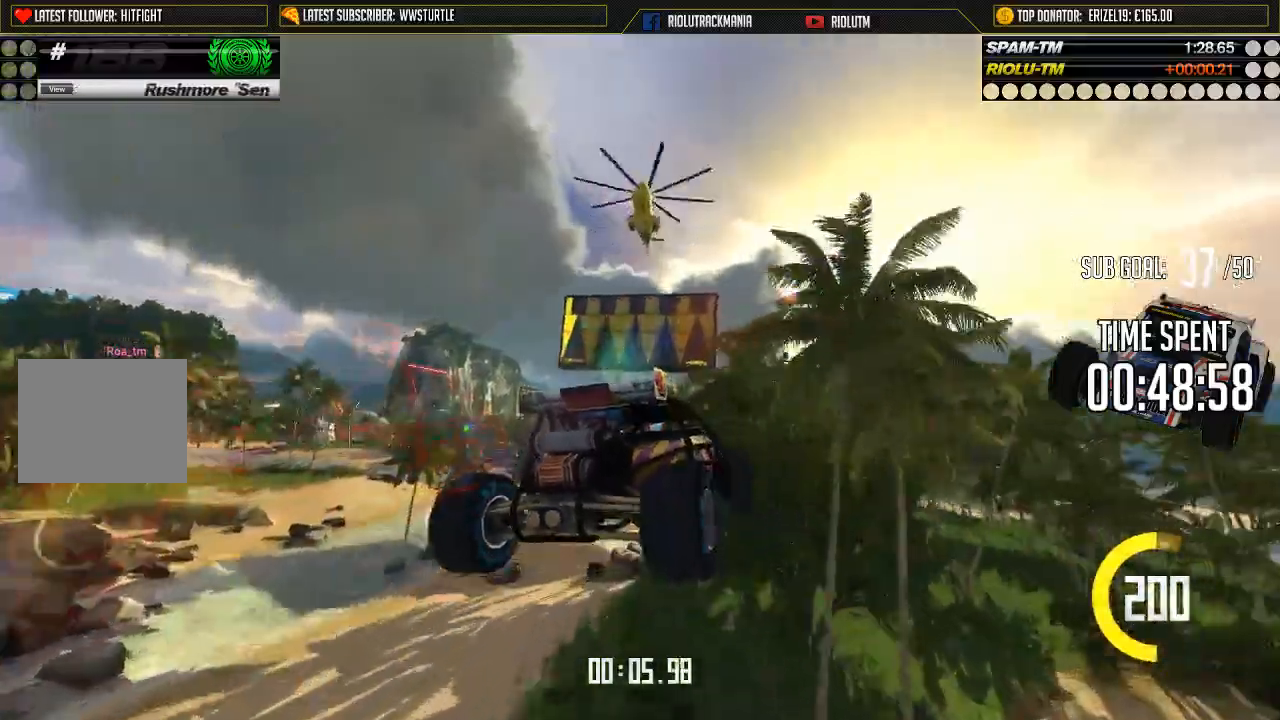
{"buttons": ["A"], "left_stick": "left", "events": []}
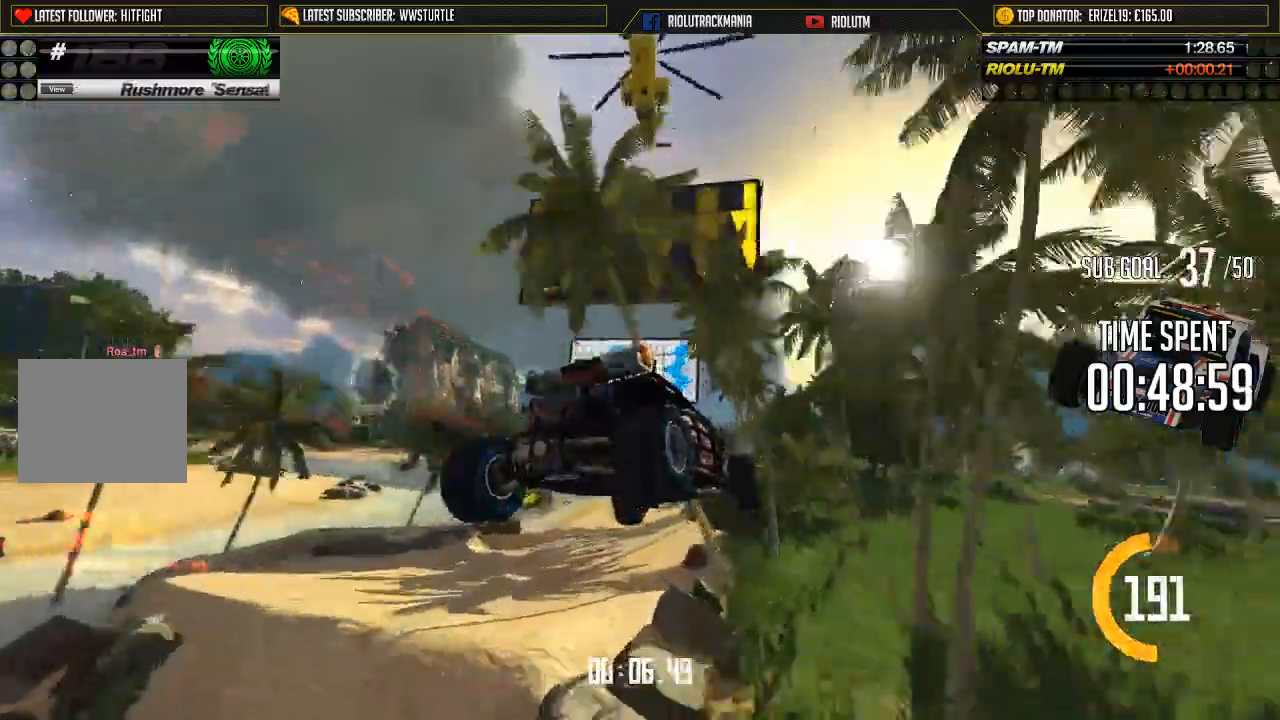
{"buttons": ["A"], "left_stick": "center", "events": [[484, "left_stick", "center"]]}
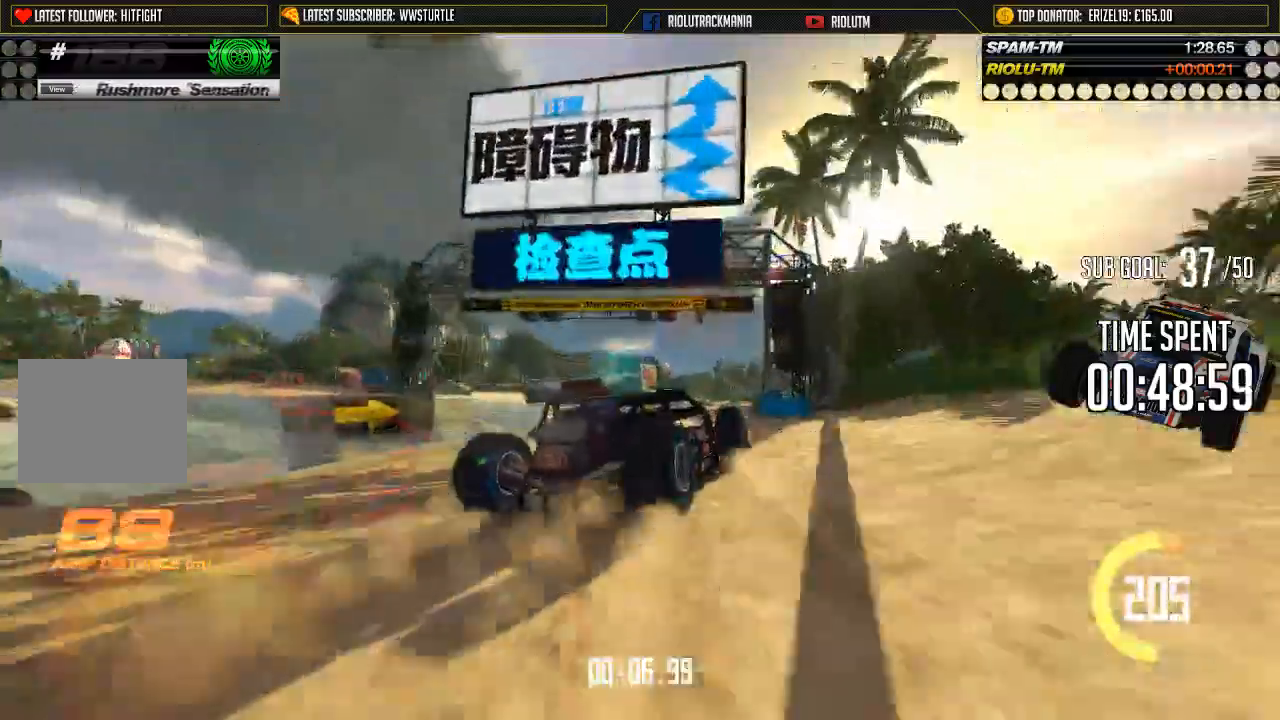
{"buttons": ["A"], "left_stick": "down-right", "events": [[150, "left_stick", "right"], [333, "left_stick", "down-right"]]}
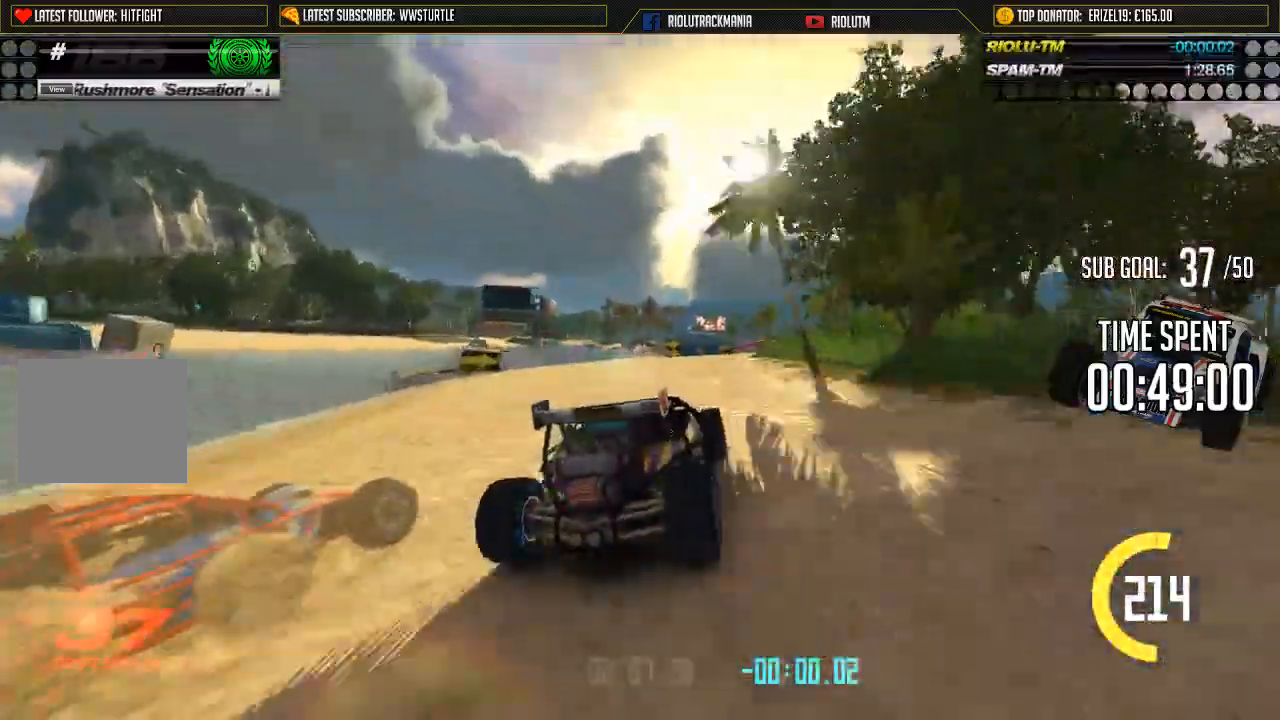
{"buttons": ["A"], "left_stick": "center", "events": [[17, "left_stick", "right"], [117, "left_stick", "down-right"], [501, "left_stick", "center"]]}
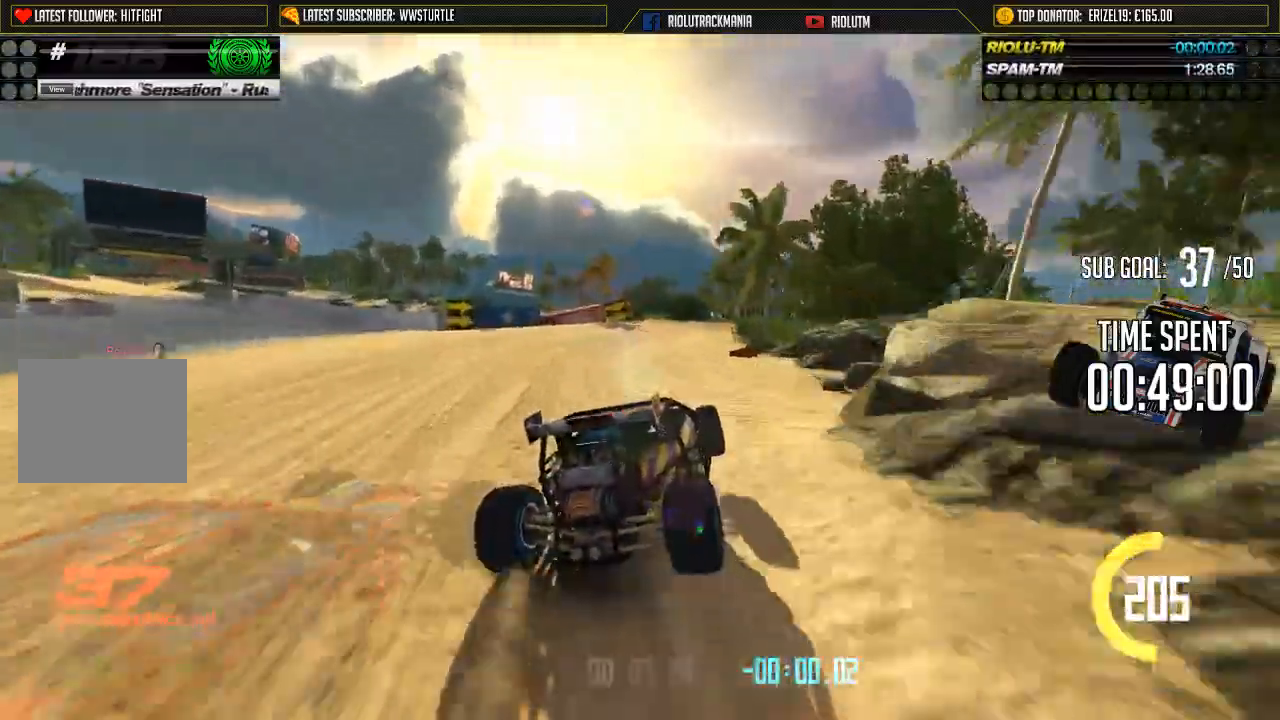
{"buttons": ["A"], "left_stick": "center", "events": [[133, "left_stick", "right"], [216, "left_stick", "center"]]}
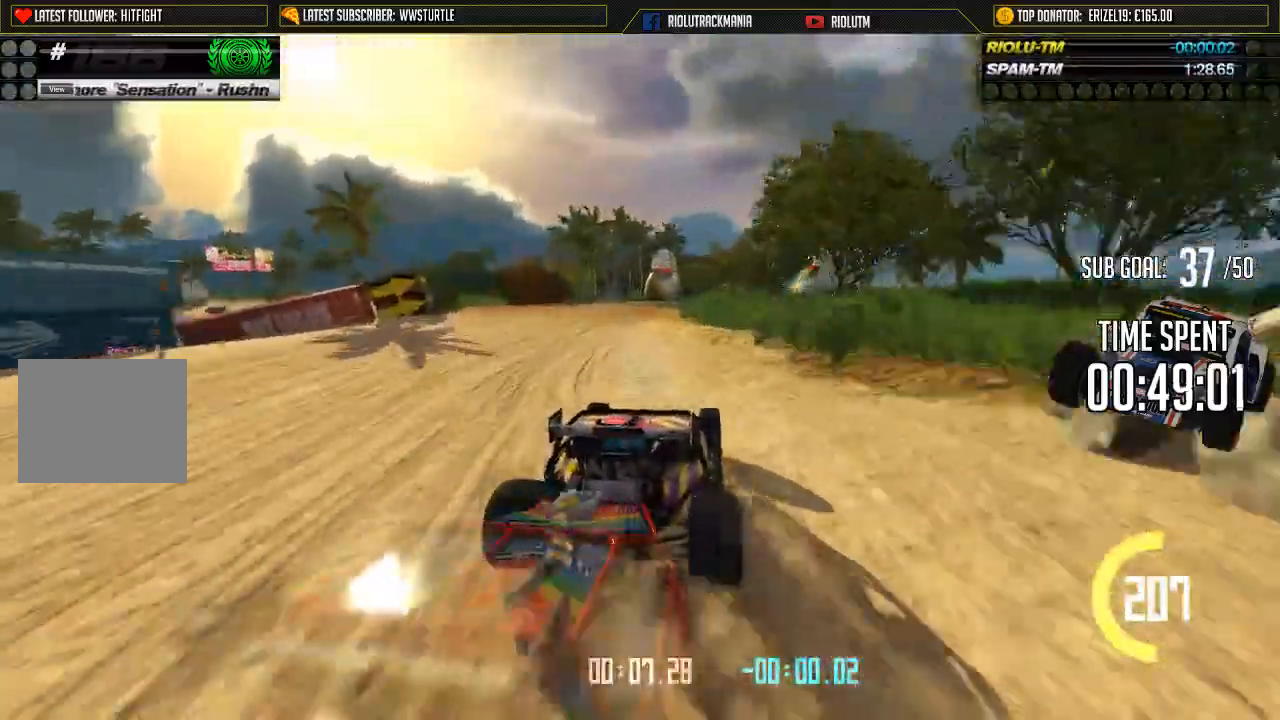
{"buttons": ["A"], "left_stick": "center", "events": [[17, "left_stick", "right"], [250, "left_stick", "center"]]}
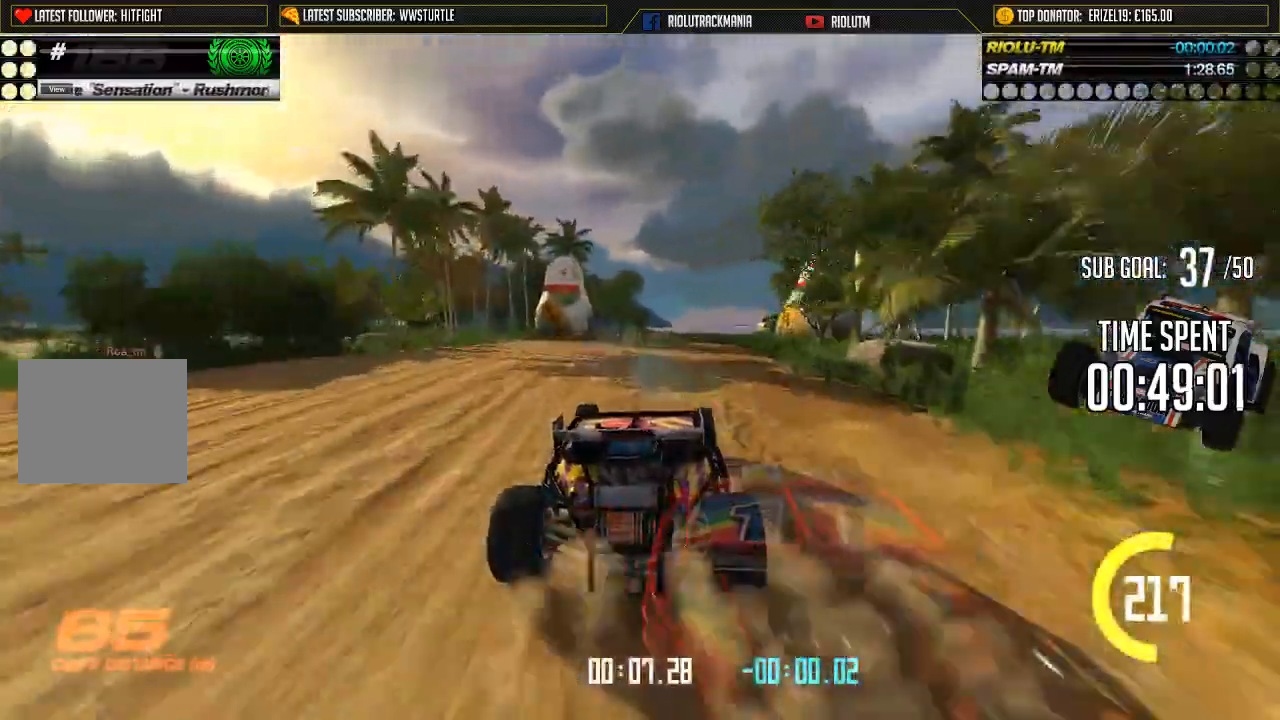
{"buttons": ["A"], "left_stick": "center", "events": [[83, "left_stick", "right"], [150, "left_stick", "center"]]}
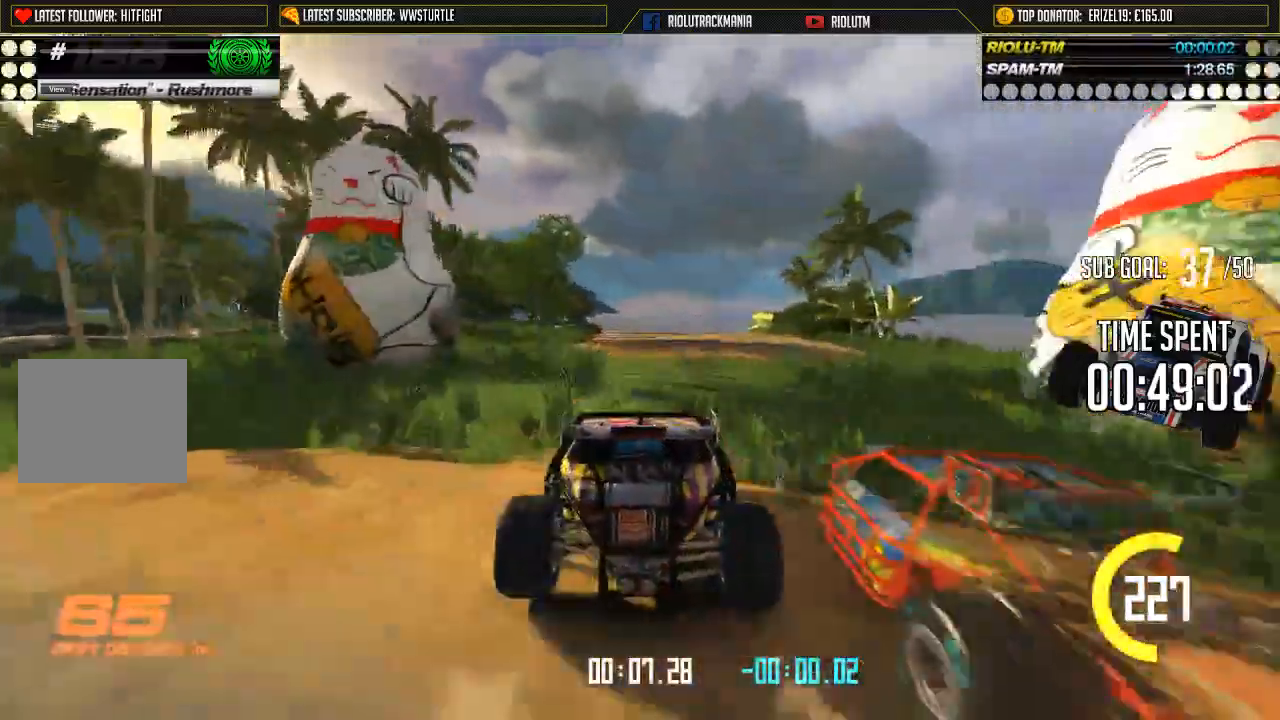
{"buttons": ["A"], "left_stick": "center", "events": []}
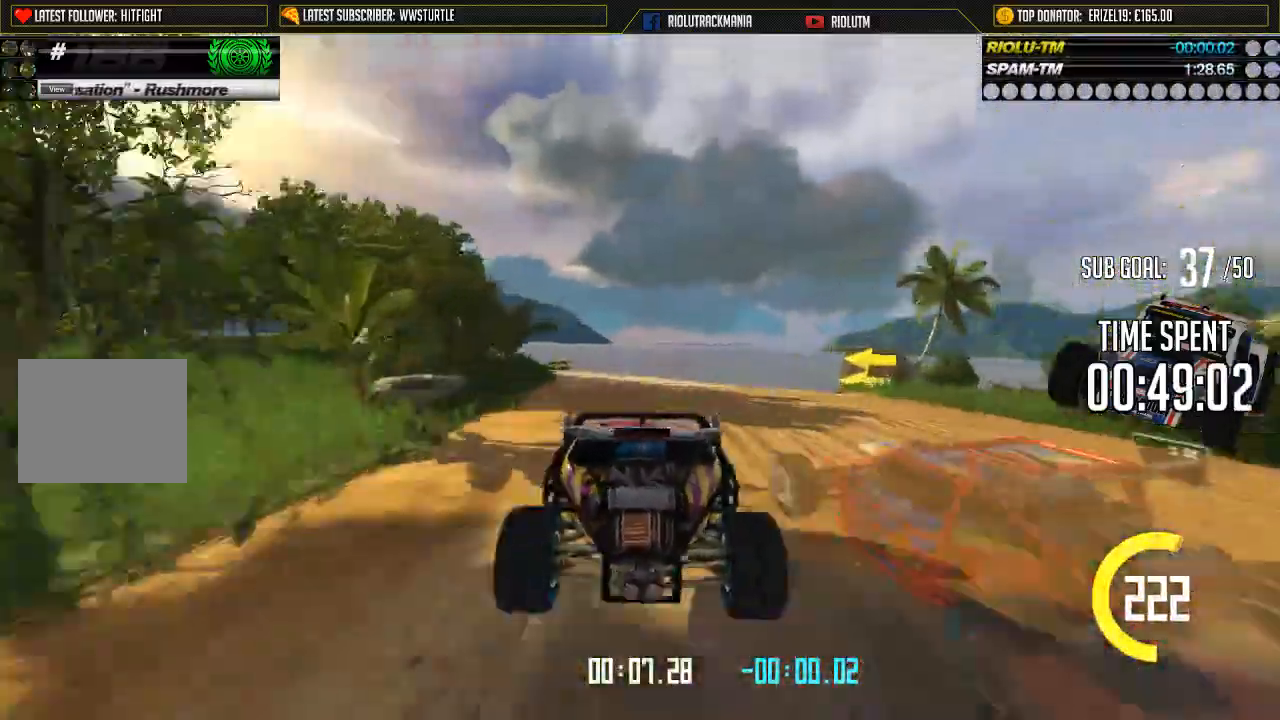
{"buttons": ["A"], "left_stick": "left", "events": [[201, "left_stick", "left"]]}
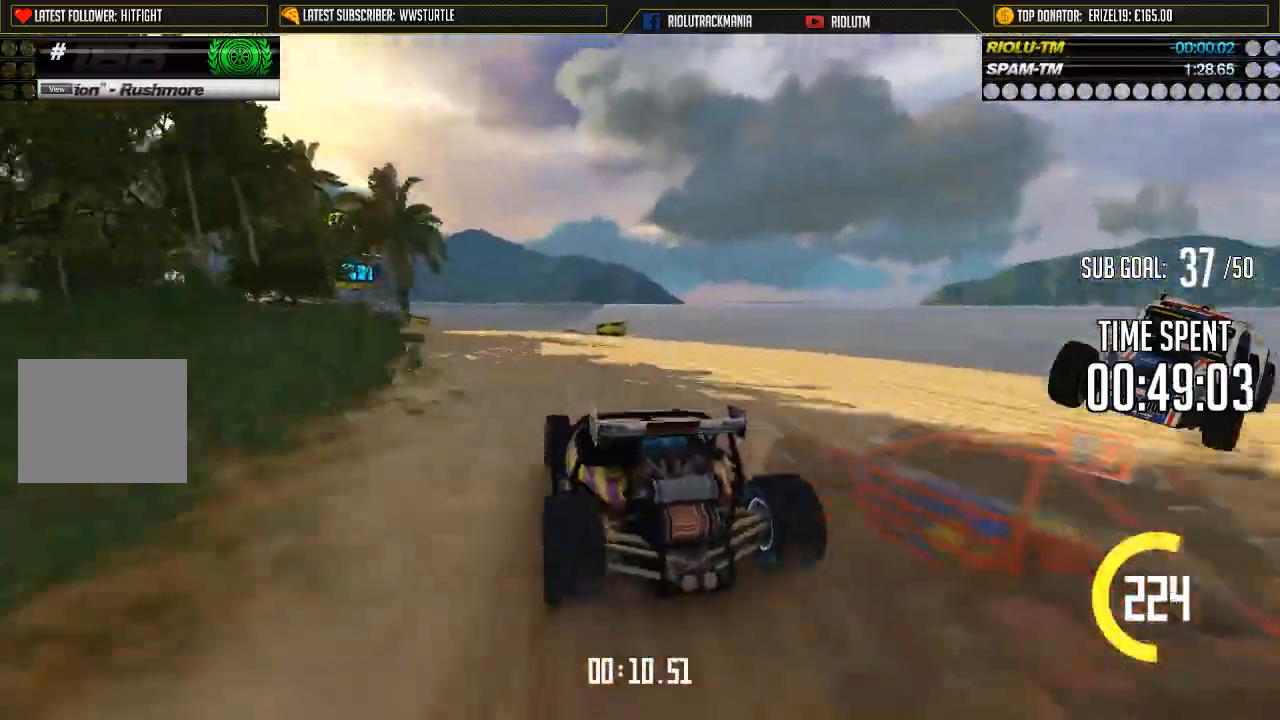
{"buttons": ["A"], "left_stick": "left", "events": [[117, "left_stick", "center"], [167, "left_stick", "right"], [217, "left_stick", "center"], [350, "left_stick", "left"]]}